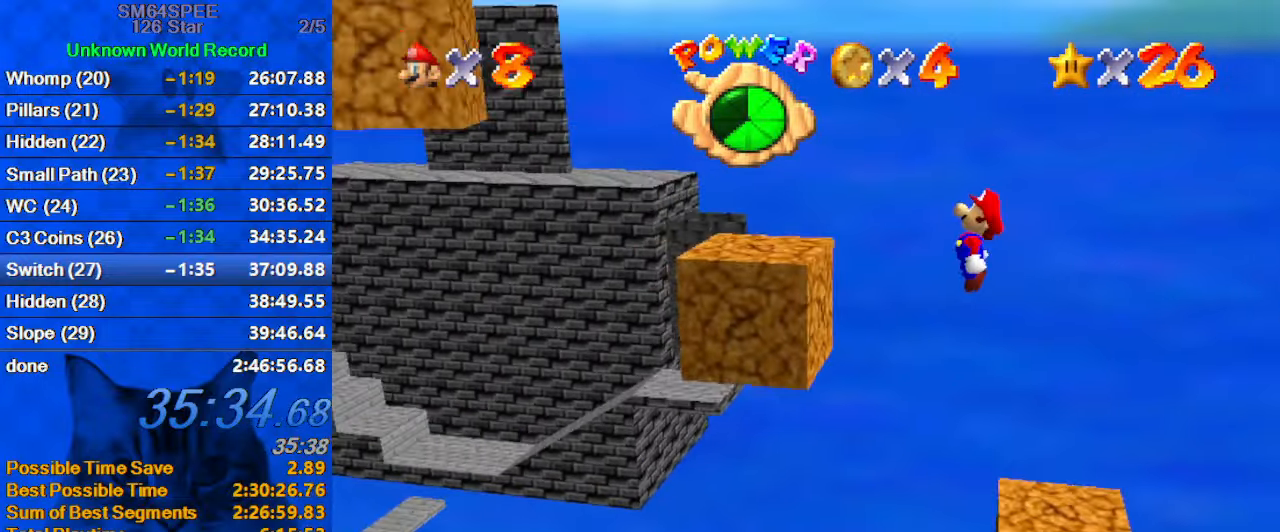
Gameplay with keyboard; each line is a JSON object with the keys held at the frame after it. "events" lists presses ("down") and releases ("up") of "a", "c", "ctrl", "d", "down", "left", "return", "right", "s", "shift", "up", "w", "x" and "y" between this image and that frame as [ms after this image, input, new state], when the widget could be followed in between. No other keys are recorded. Mouse input is not recorded.
{"keys": ["down", "left", "shift"], "events": [[134, "ctrl", "down"], [167, "down", "up"], [367, "ctrl", "up"], [367, "shift", "up"], [467, "down", "down"], [467, "shift", "down"]]}
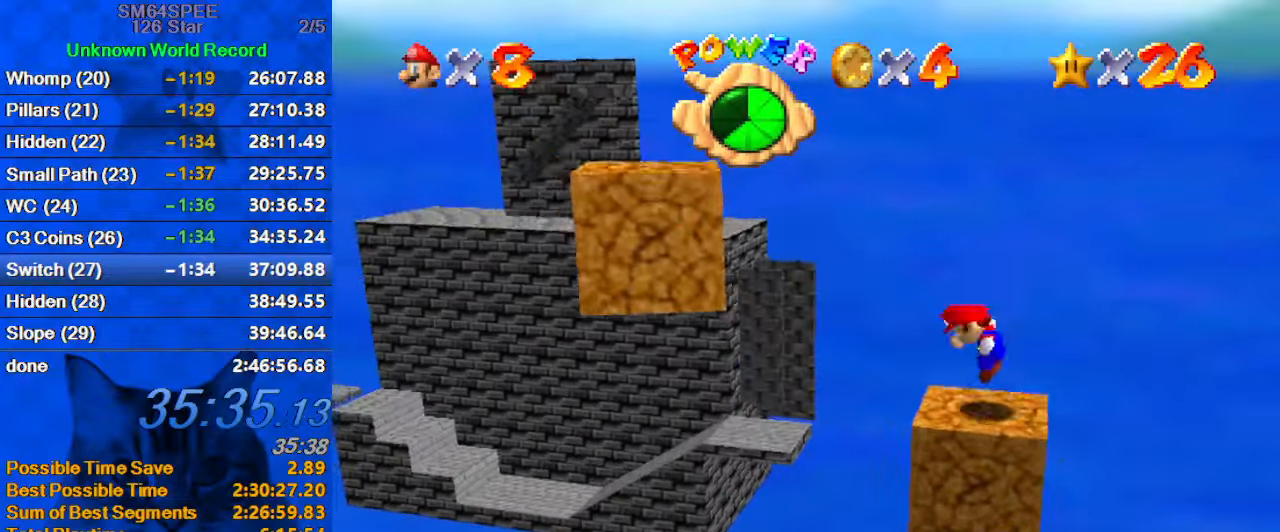
{"keys": ["down", "shift"], "events": [[234, "d", "down"], [234, "left", "up"], [234, "right", "down"], [367, "d", "up"], [467, "right", "up"]]}
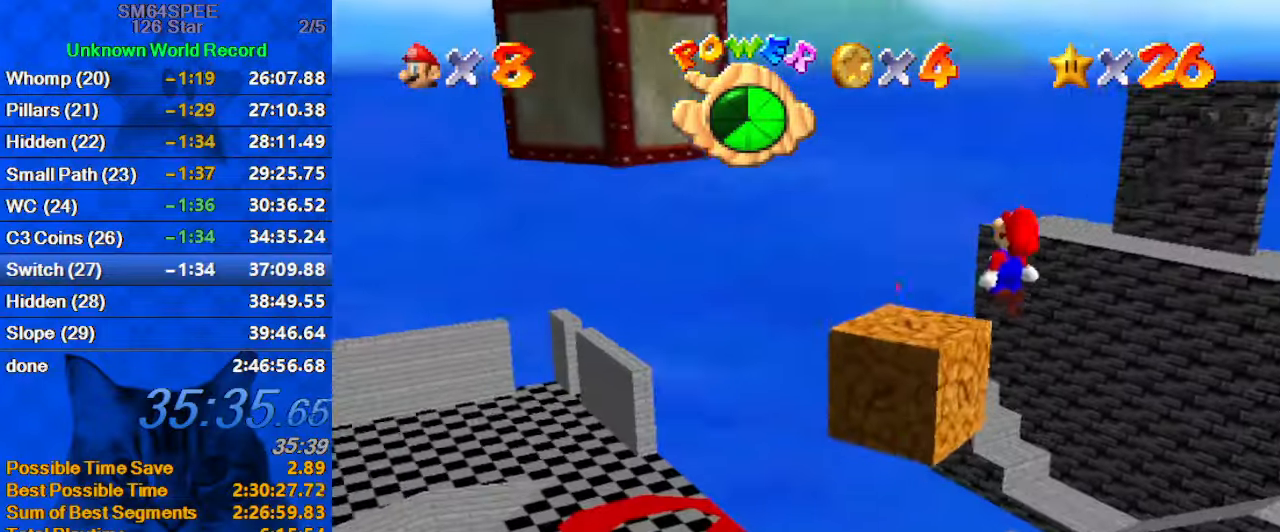
{"keys": [], "events": [[167, "shift", "up"], [200, "down", "up"]]}
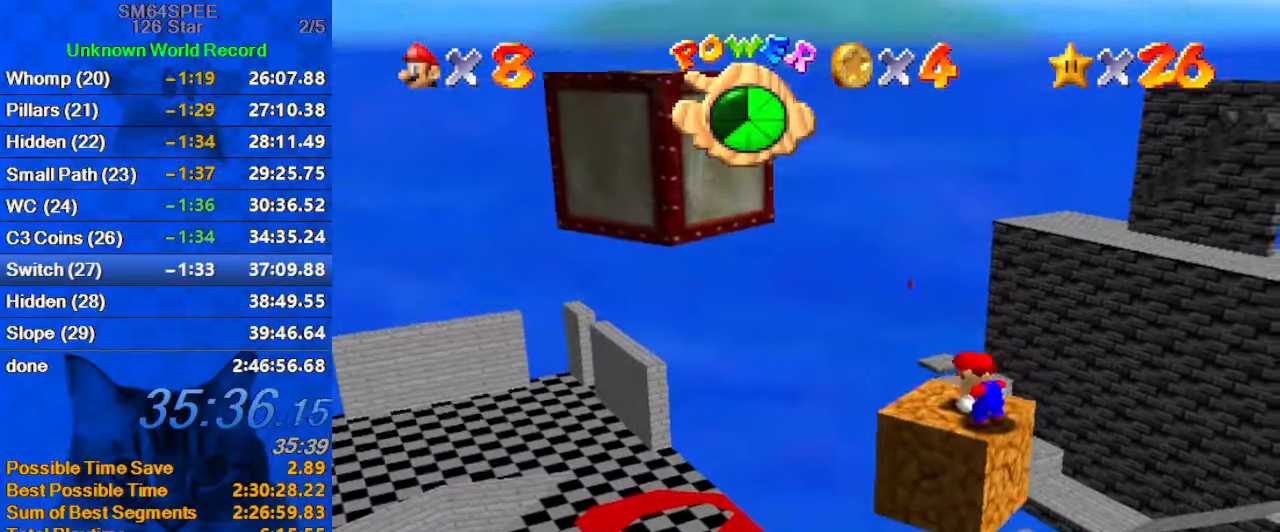
{"keys": ["left"], "events": [[100, "left", "down"], [166, "up", "down"], [266, "left", "up"], [266, "up", "up"], [366, "left", "down"]]}
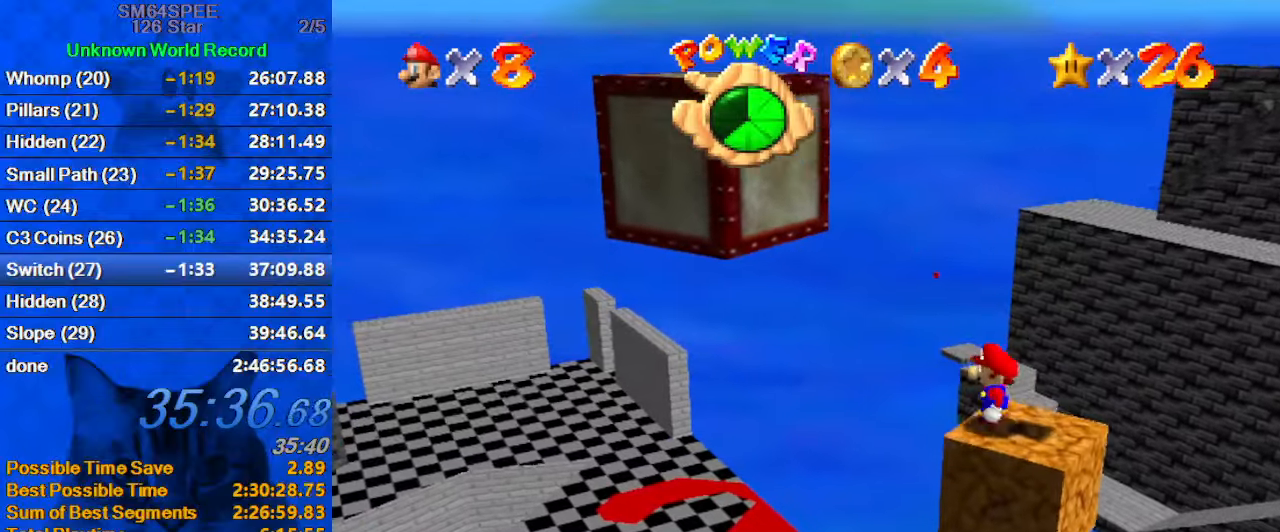
{"keys": ["left"], "events": []}
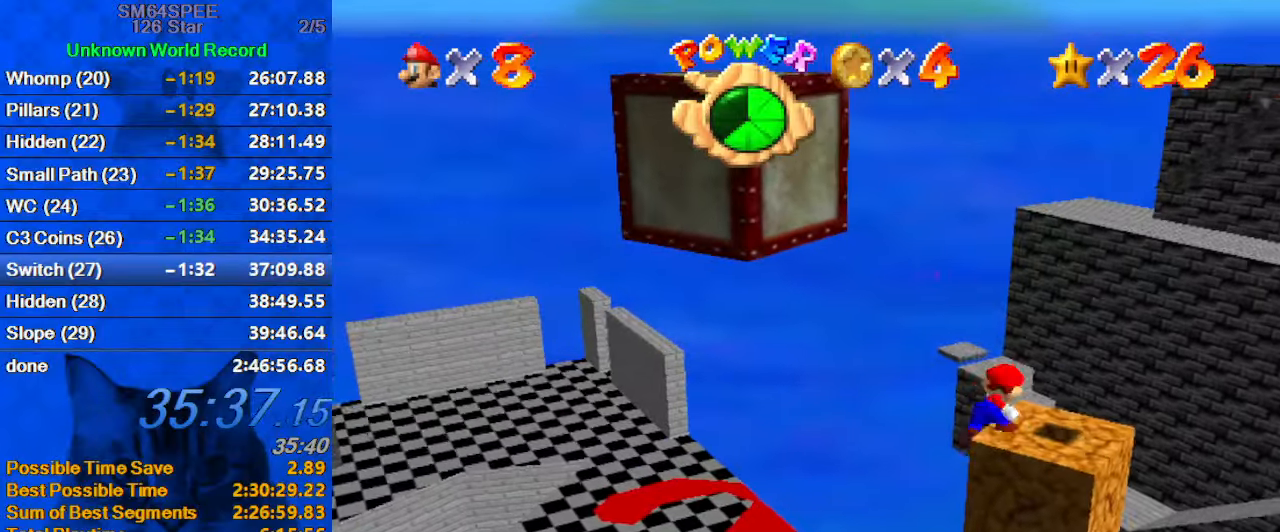
{"keys": [], "events": [[266, "left", "up"], [433, "shift", "down"], [500, "shift", "up"]]}
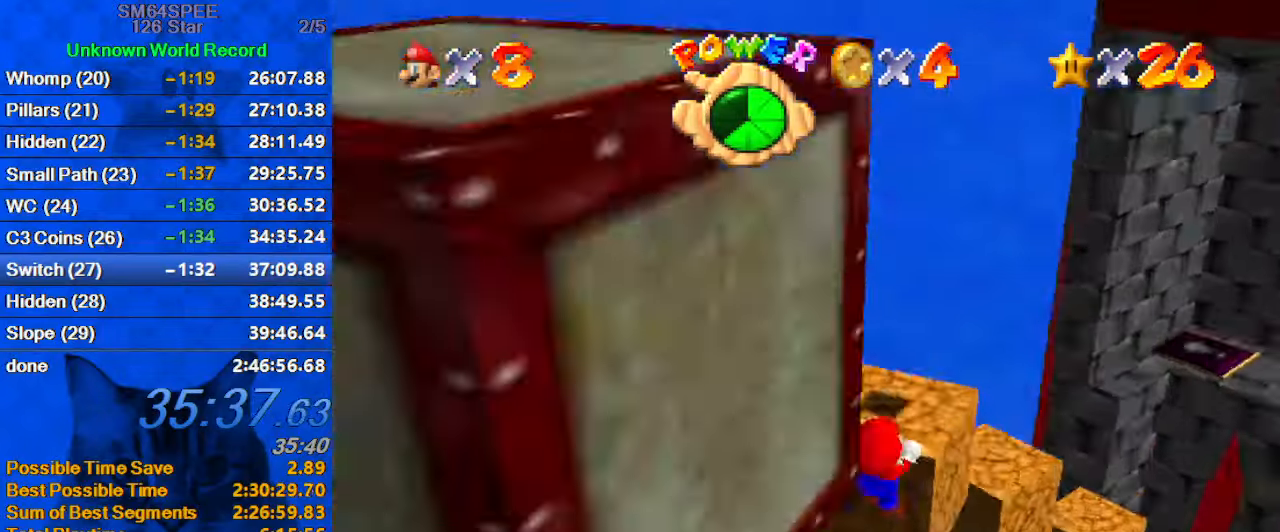
{"keys": [], "events": [[266, "d", "down"], [300, "d", "up"], [400, "d", "down"], [500, "d", "up"]]}
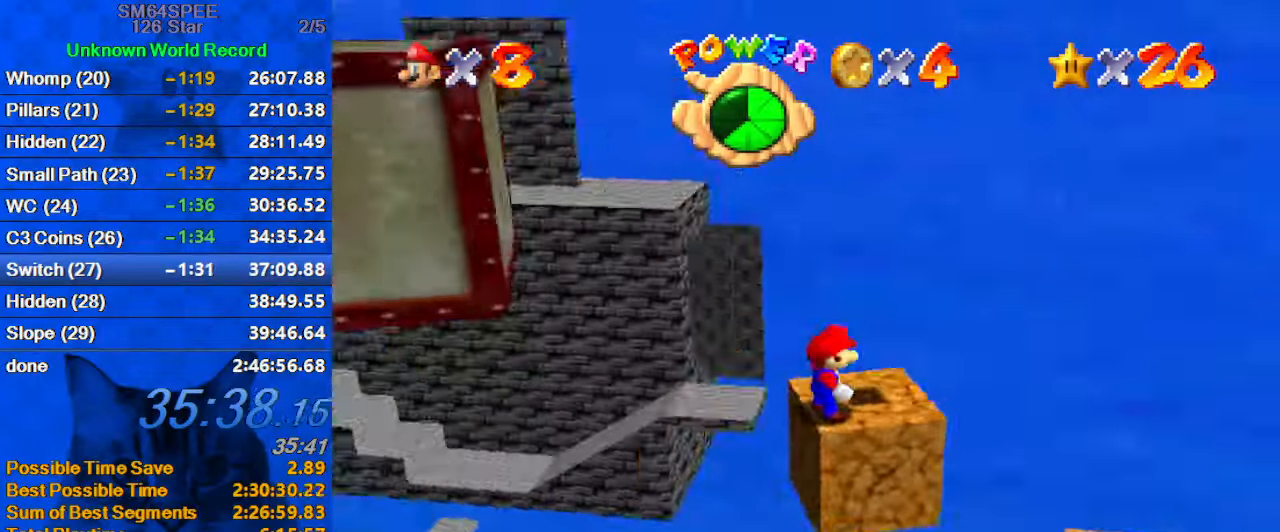
{"keys": ["shift"], "events": [[233, "up", "down"], [333, "up", "up"], [366, "shift", "down"]]}
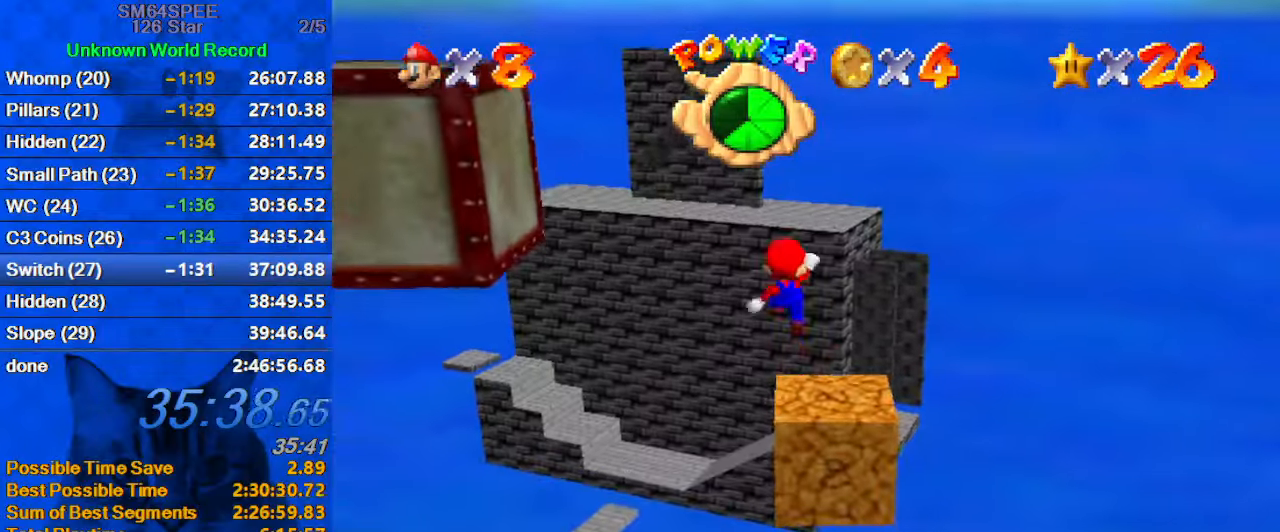
{"keys": ["shift"], "events": [[300, "ctrl", "down"], [500, "ctrl", "up"]]}
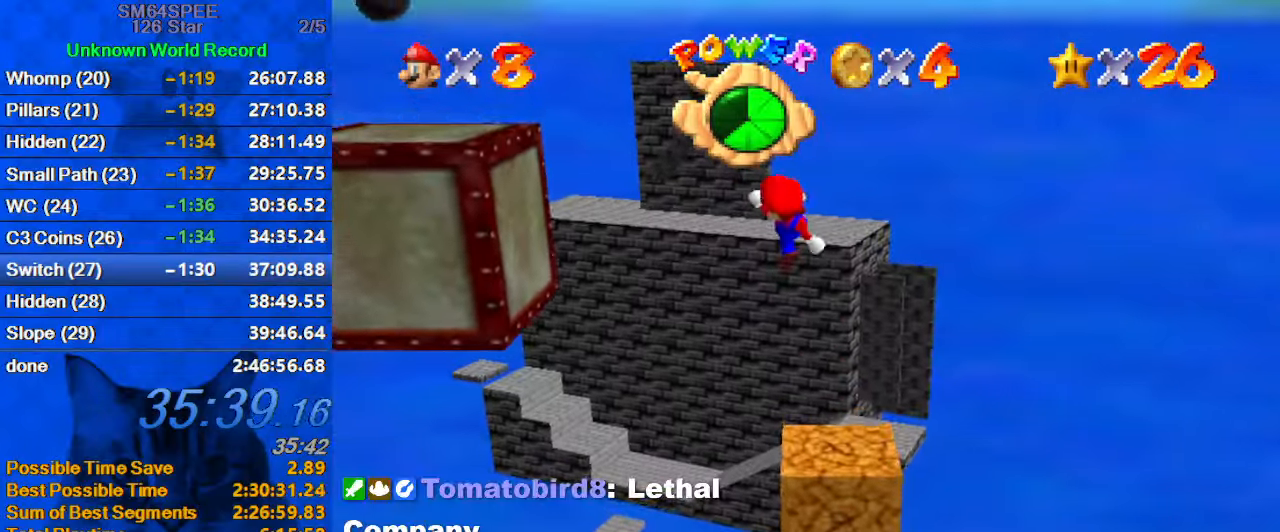
{"keys": ["shift"], "events": [[33, "shift", "up"], [466, "shift", "down"]]}
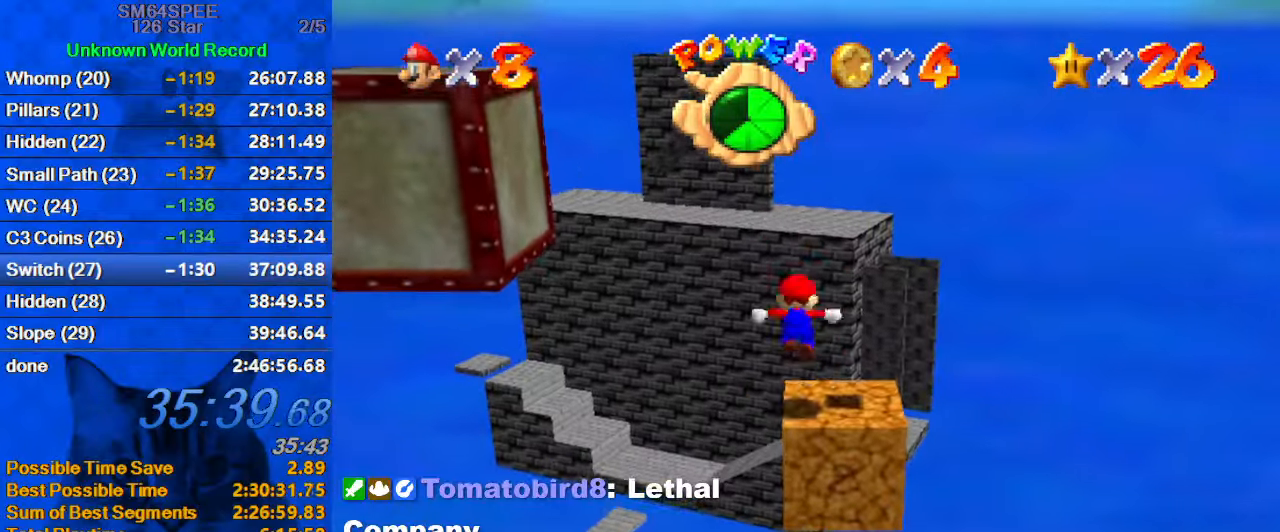
{"keys": [], "events": [[233, "ctrl", "down"], [266, "shift", "up"], [366, "ctrl", "up"]]}
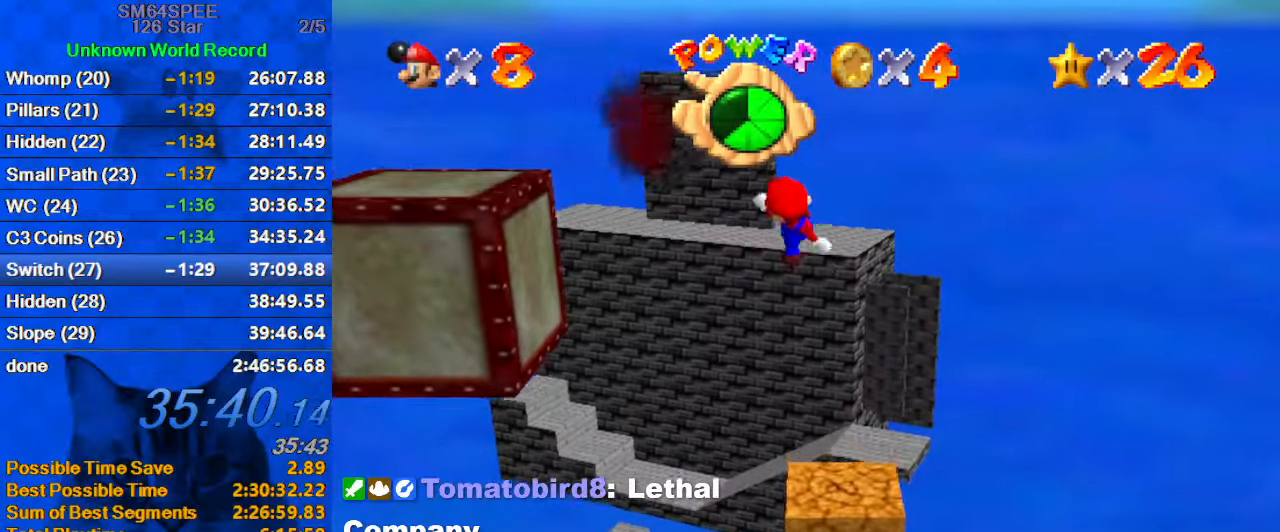
{"keys": [], "events": []}
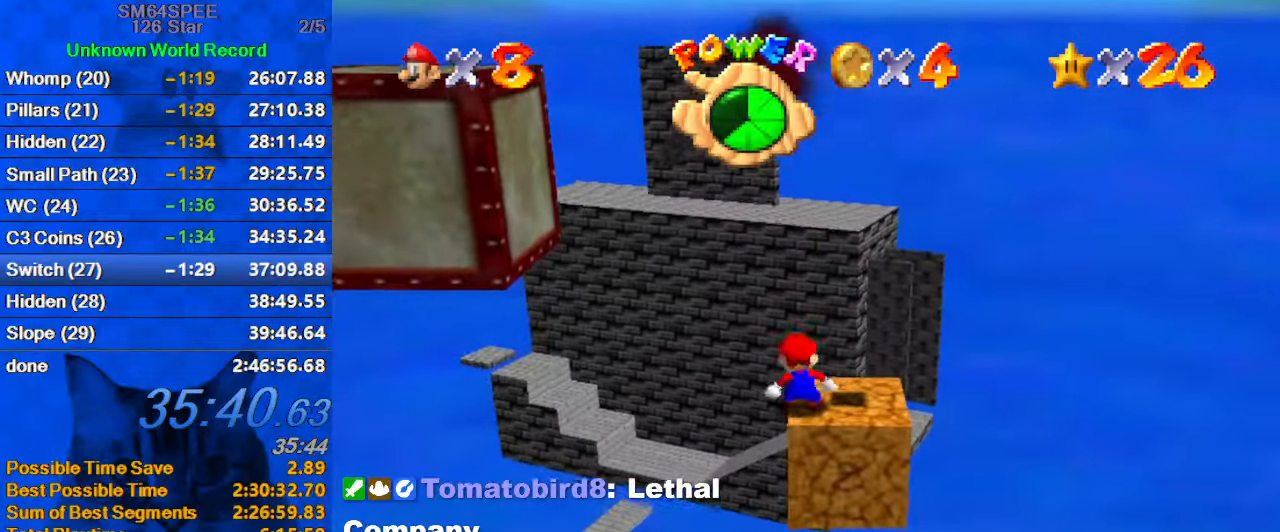
{"keys": ["left"], "events": [[33, "right", "down"], [366, "left", "down"], [400, "right", "up"]]}
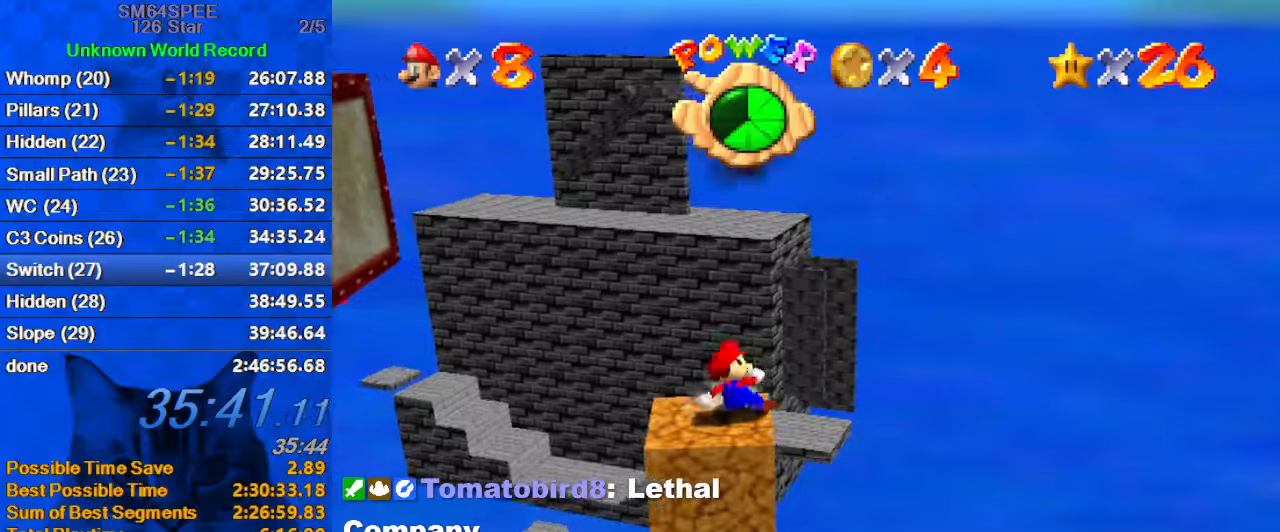
{"keys": ["left", "shift"], "events": [[33, "down", "down"], [133, "down", "up"], [300, "shift", "down"]]}
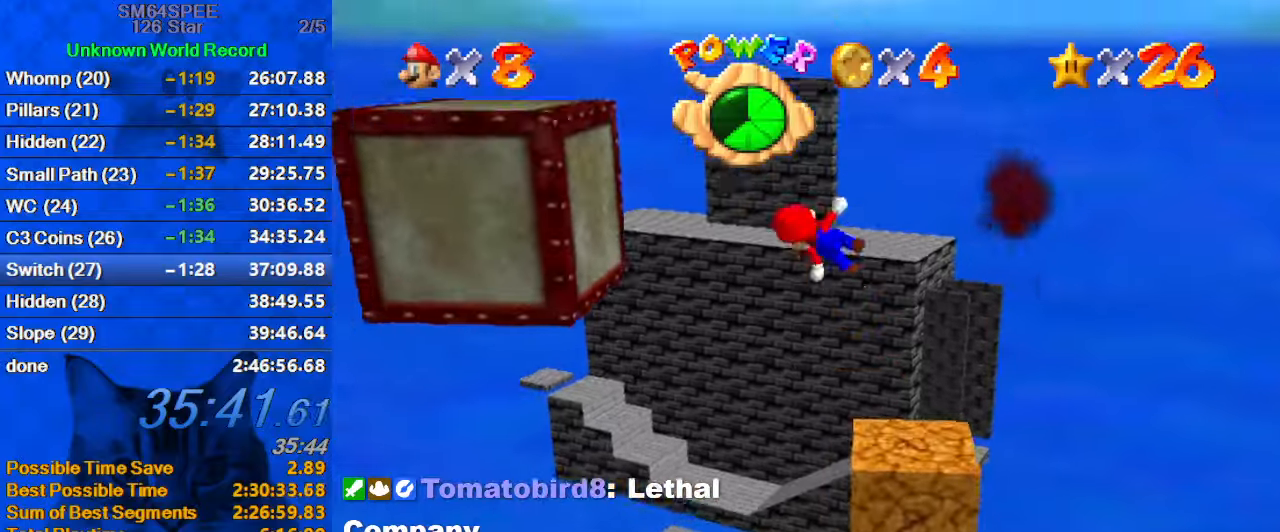
{"keys": ["left"], "events": [[366, "down", "down"], [466, "shift", "up"], [500, "down", "up"]]}
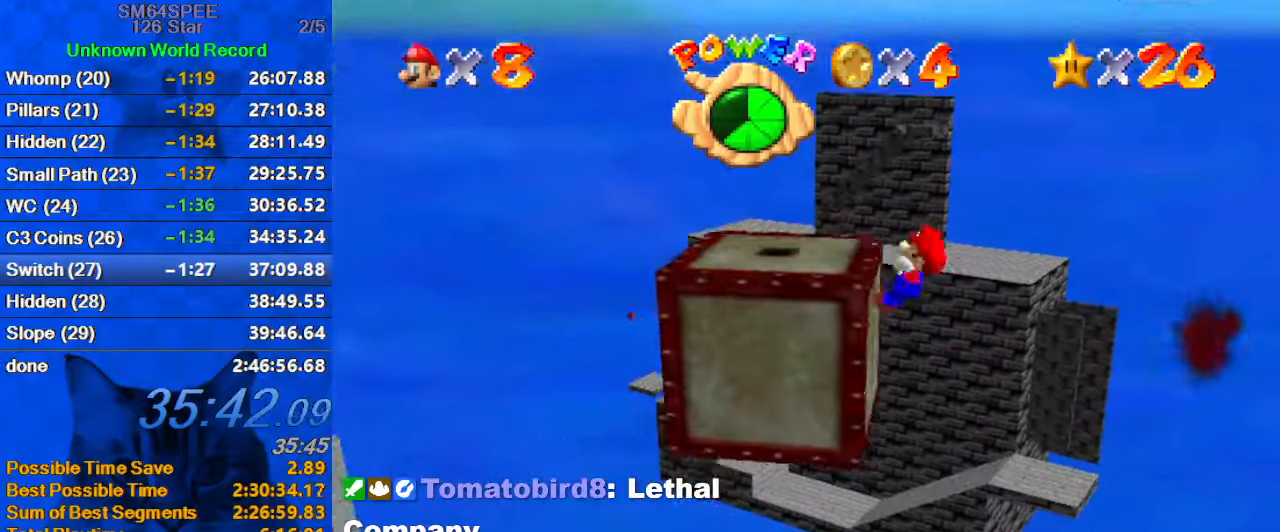
{"keys": ["left", "up"], "events": [[100, "shift", "down"], [166, "up", "down"], [200, "shift", "up"], [233, "shift", "down"], [433, "shift", "up"]]}
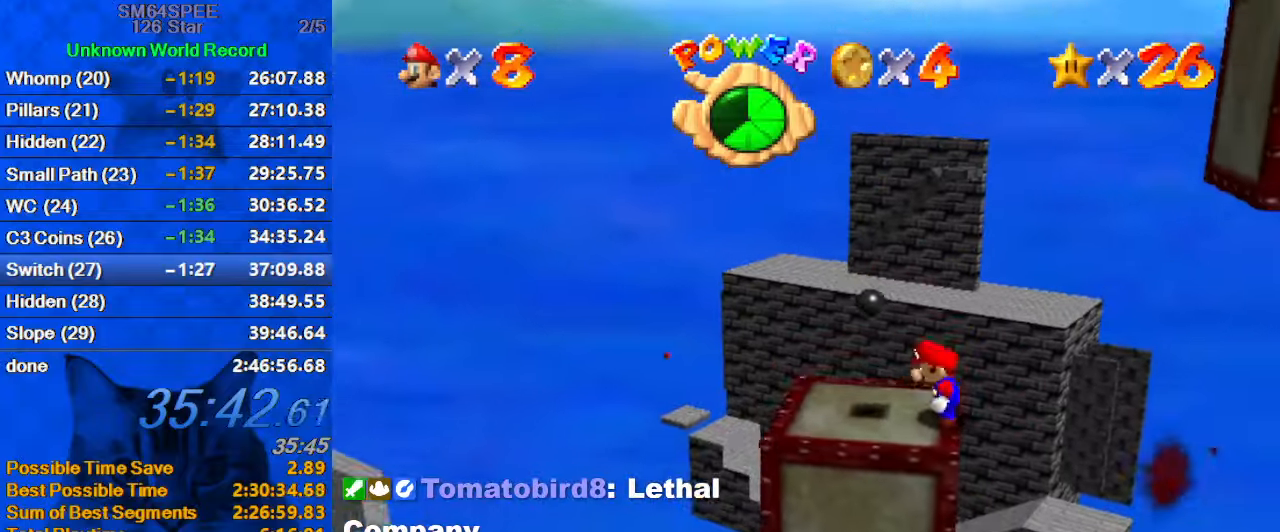
{"keys": ["right"], "events": [[266, "up", "up"], [400, "right", "down"], [433, "left", "up"]]}
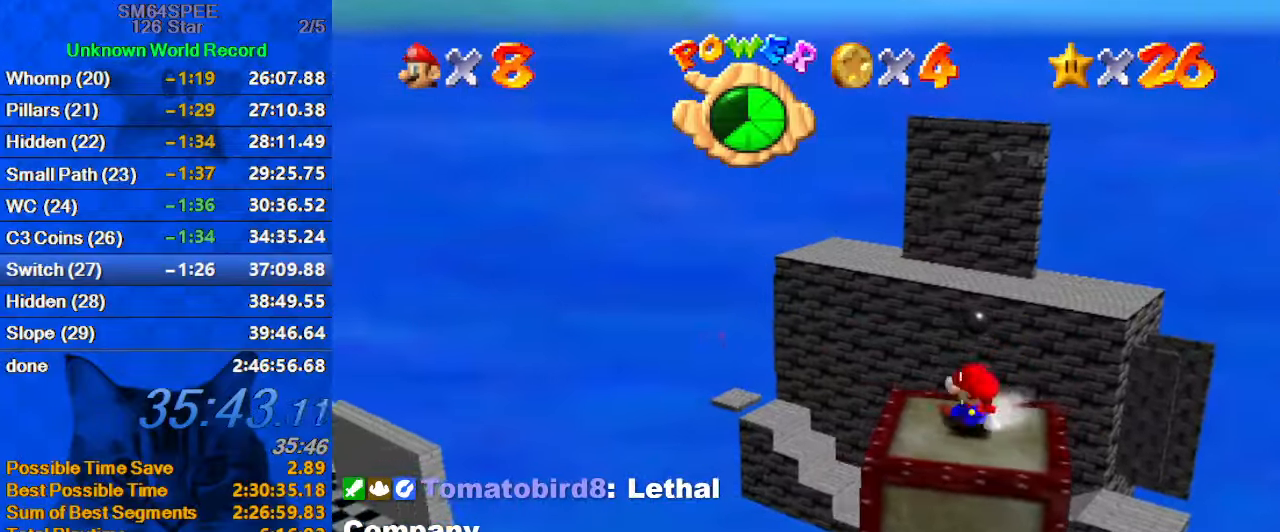
{"keys": ["right", "shift"], "events": [[333, "shift", "down"]]}
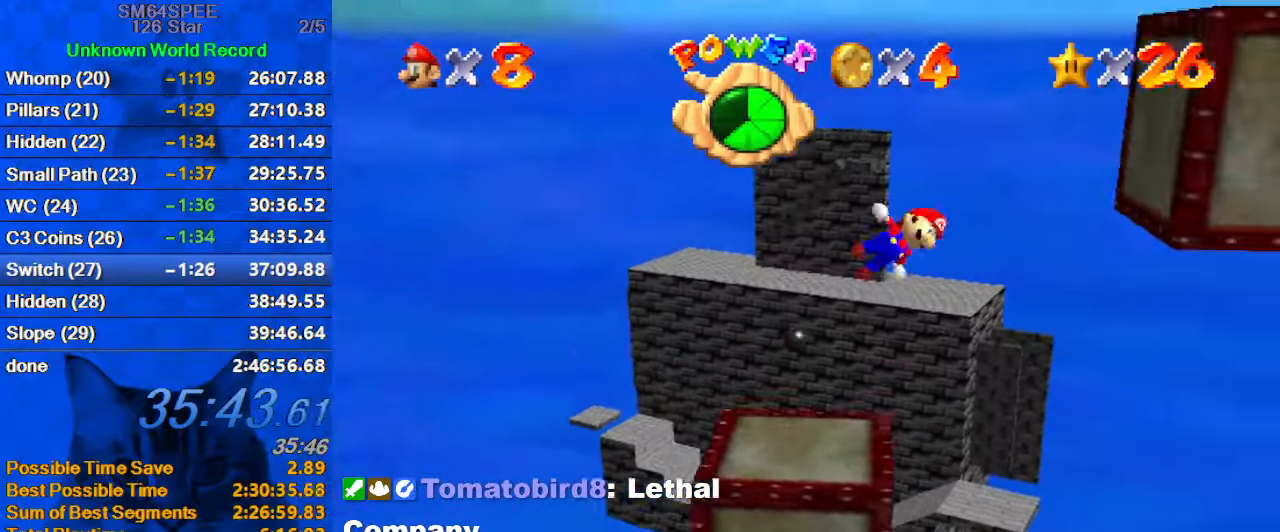
{"keys": ["right"], "events": [[433, "shift", "up"]]}
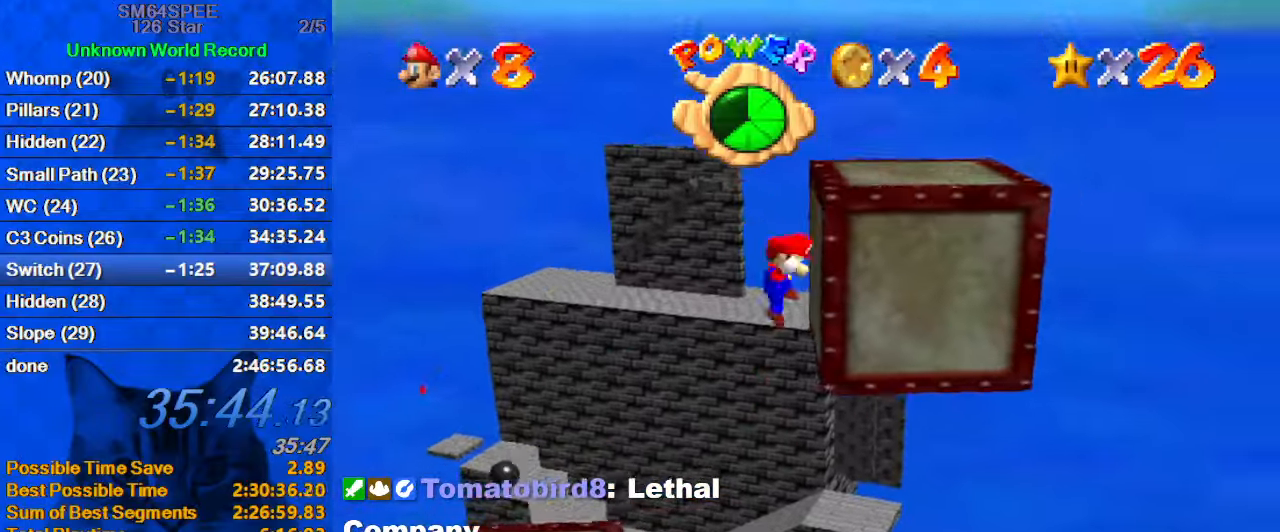
{"keys": ["left"], "events": [[66, "shift", "down"], [200, "right", "up"], [266, "left", "down"], [500, "shift", "up"]]}
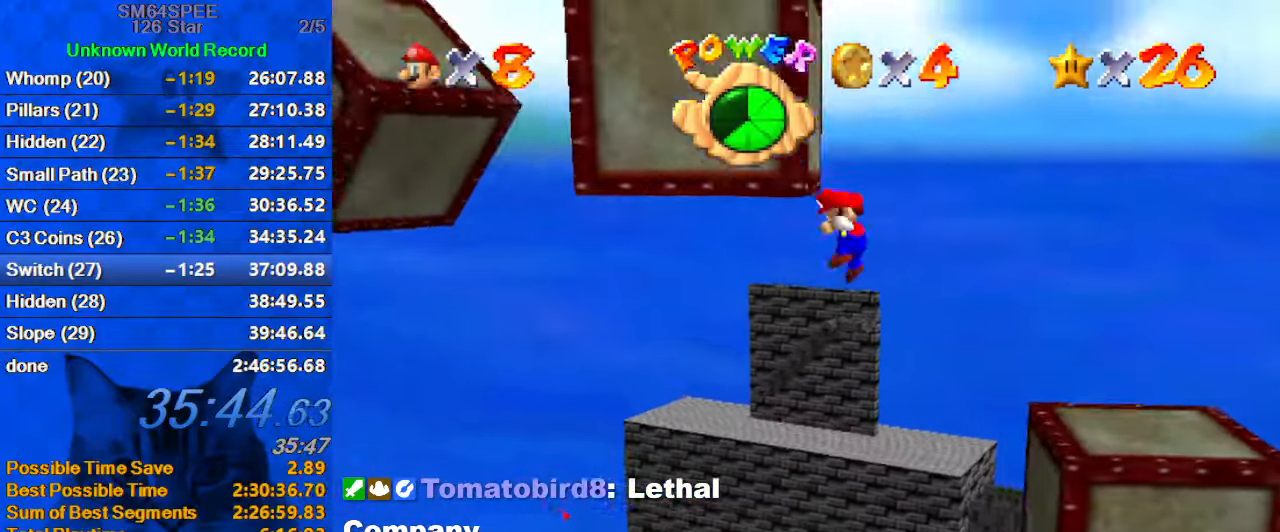
{"keys": ["left"], "events": [[100, "shift", "down"], [133, "left", "up"], [133, "right", "down"], [133, "shift", "up"], [266, "right", "up"], [300, "left", "down"]]}
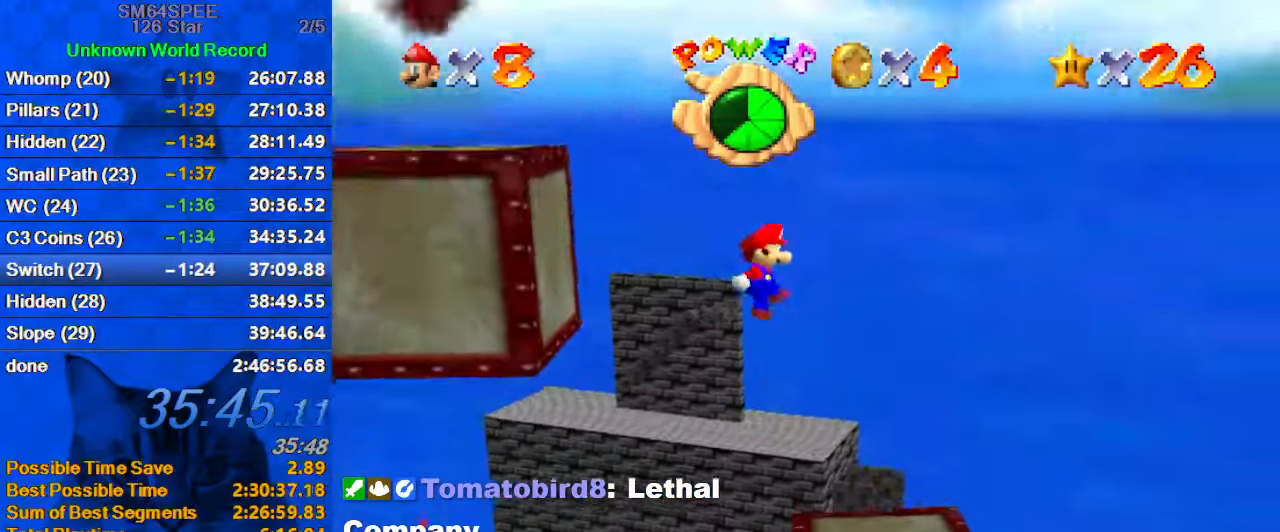
{"keys": [], "events": [[100, "right", "down"], [133, "left", "up"], [300, "right", "up"]]}
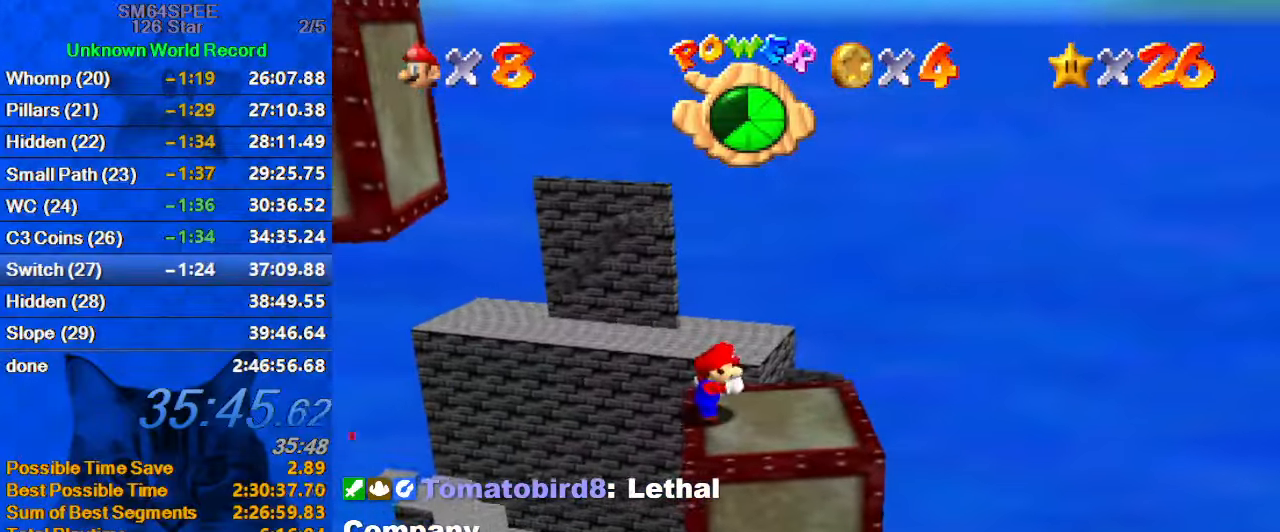
{"keys": ["left", "right"], "events": [[200, "right", "down"], [532, "left", "down"]]}
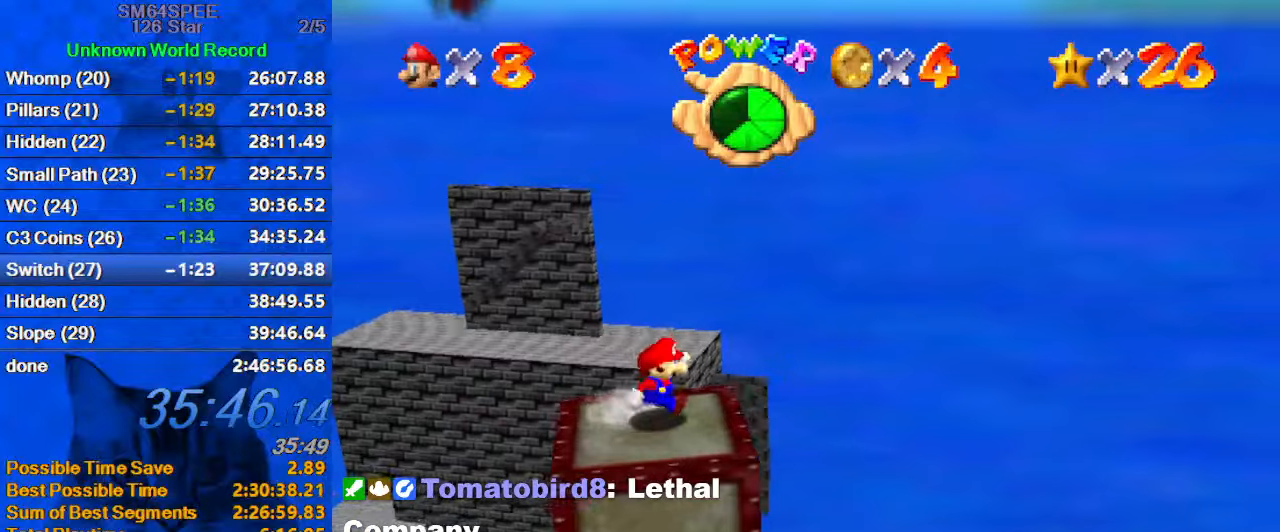
{"keys": ["left", "shift"], "events": [[34, "right", "up"], [500, "shift", "down"]]}
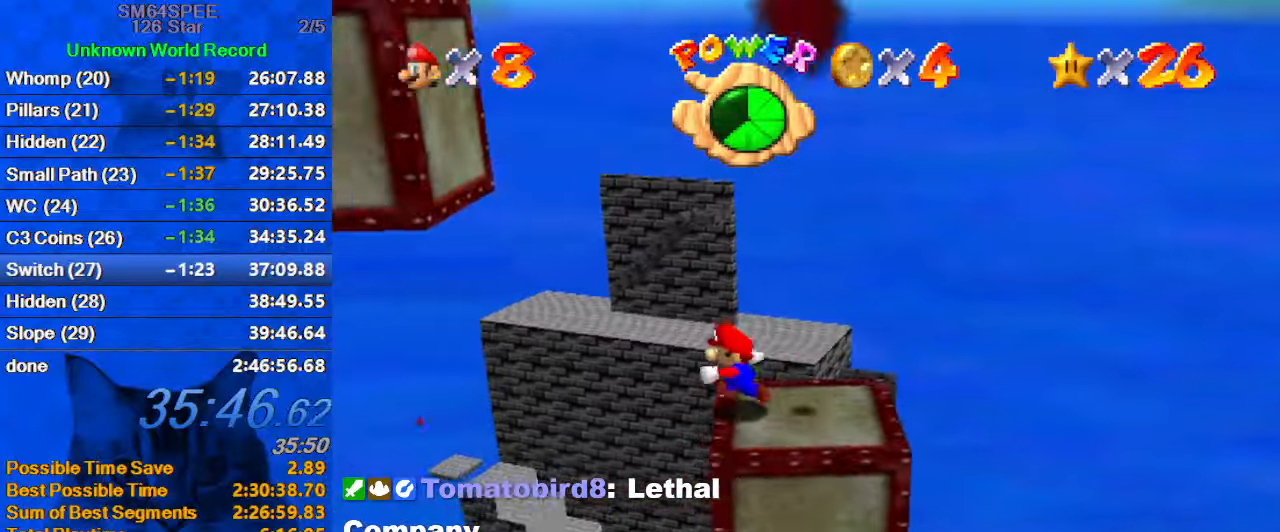
{"keys": ["left", "shift"], "events": []}
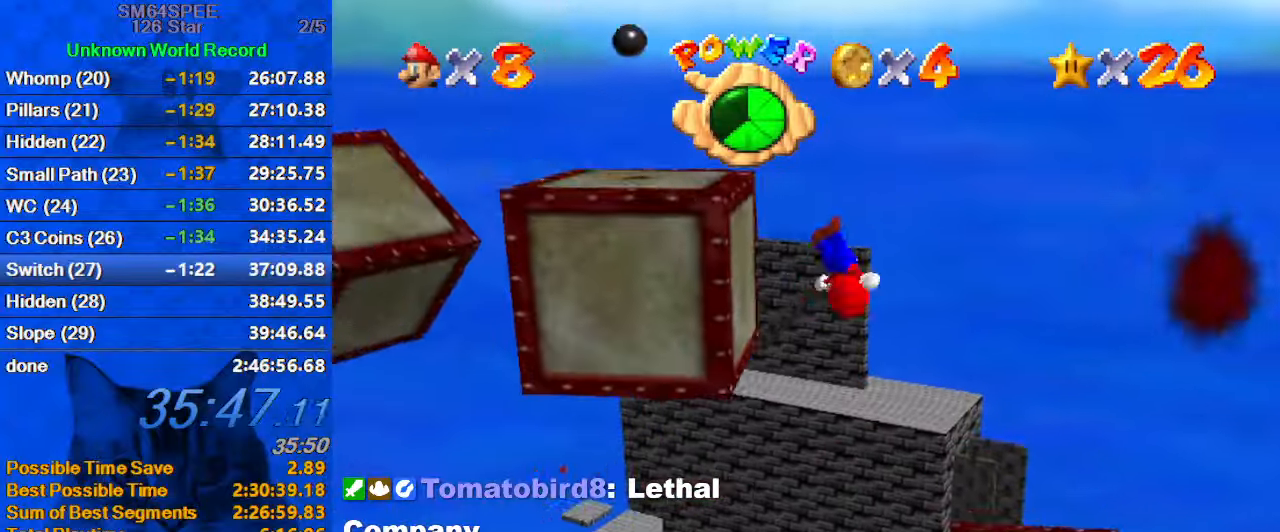
{"keys": ["left", "shift"], "events": [[134, "shift", "up"], [200, "shift", "down"]]}
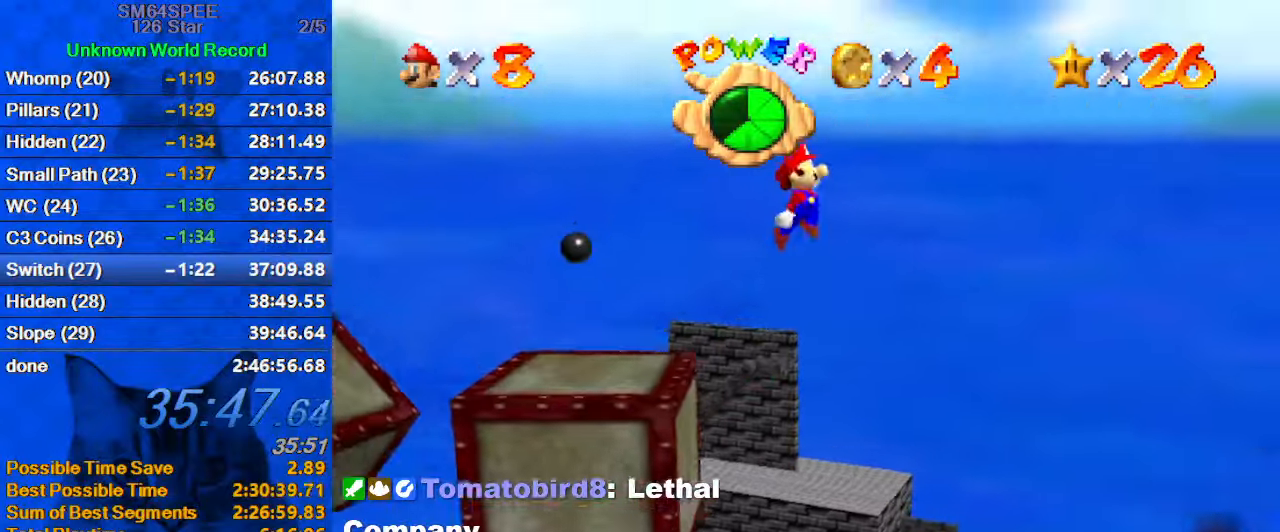
{"keys": ["left"], "events": [[434, "d", "down"], [467, "shift", "up"], [500, "d", "up"]]}
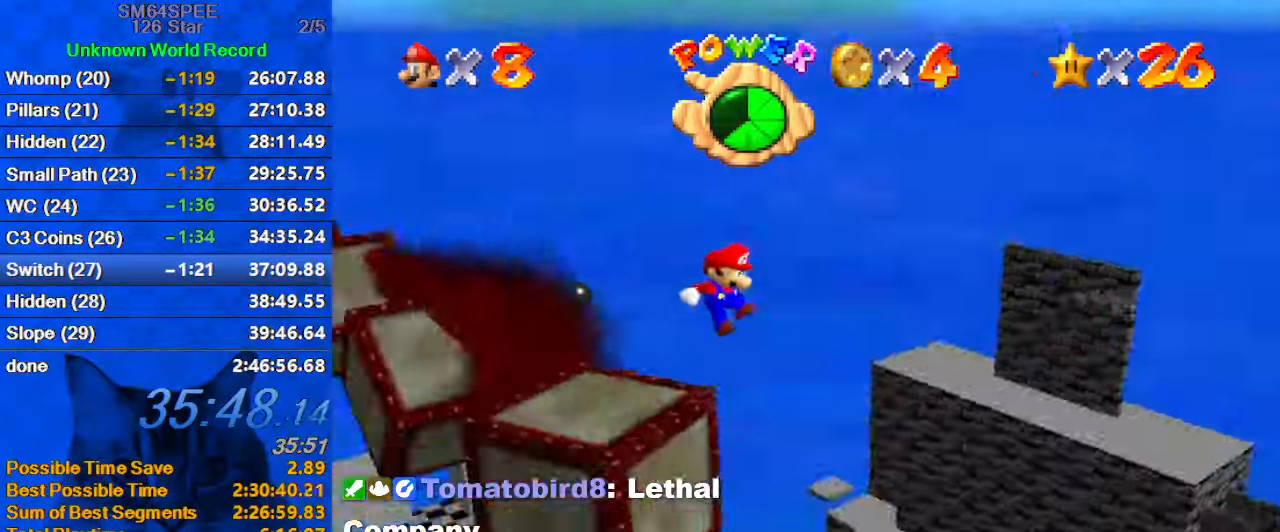
{"keys": ["up"], "events": [[67, "up", "down"], [100, "d", "down"], [200, "d", "up"], [300, "left", "up"], [300, "shift", "down"], [400, "shift", "up"]]}
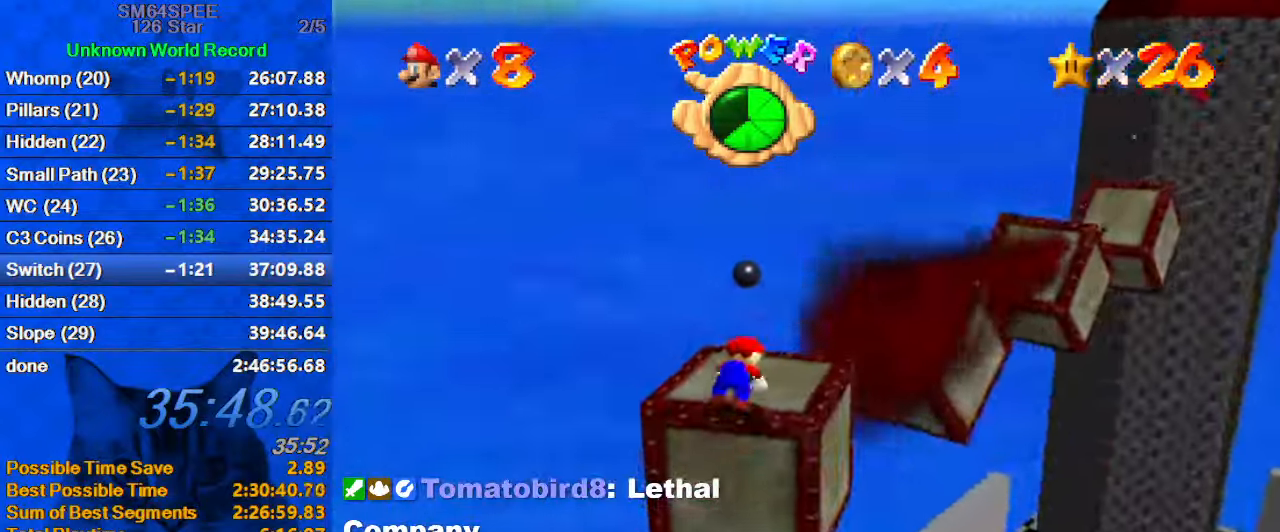
{"keys": ["left", "up"], "events": [[134, "a", "down"], [200, "left", "down"], [300, "a", "up"]]}